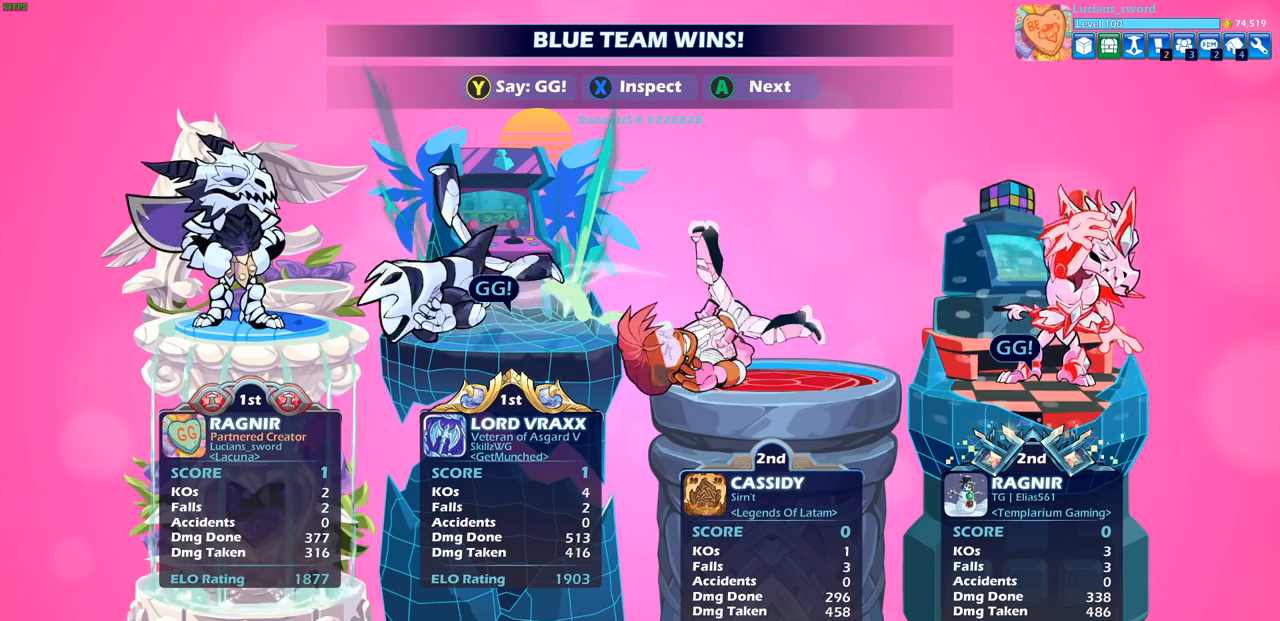
Gameplay with a controller (PlayStation layout); each line is a JSON object with the inputs held at the frame after it. "events" lists button and stick changes between this image and that frame as [ms after this image, input, new state], when the widget could be followed in between.
{"buttons": [], "left_stick": "center", "right_stick": "center", "events": [[67, "TRIANGLE", "down"], [133, "TRIANGLE", "up"], [250, "TRIANGLE", "down"], [300, "TRIANGLE", "up"], [417, "TRIANGLE", "down"], [467, "TRIANGLE", "up"]]}
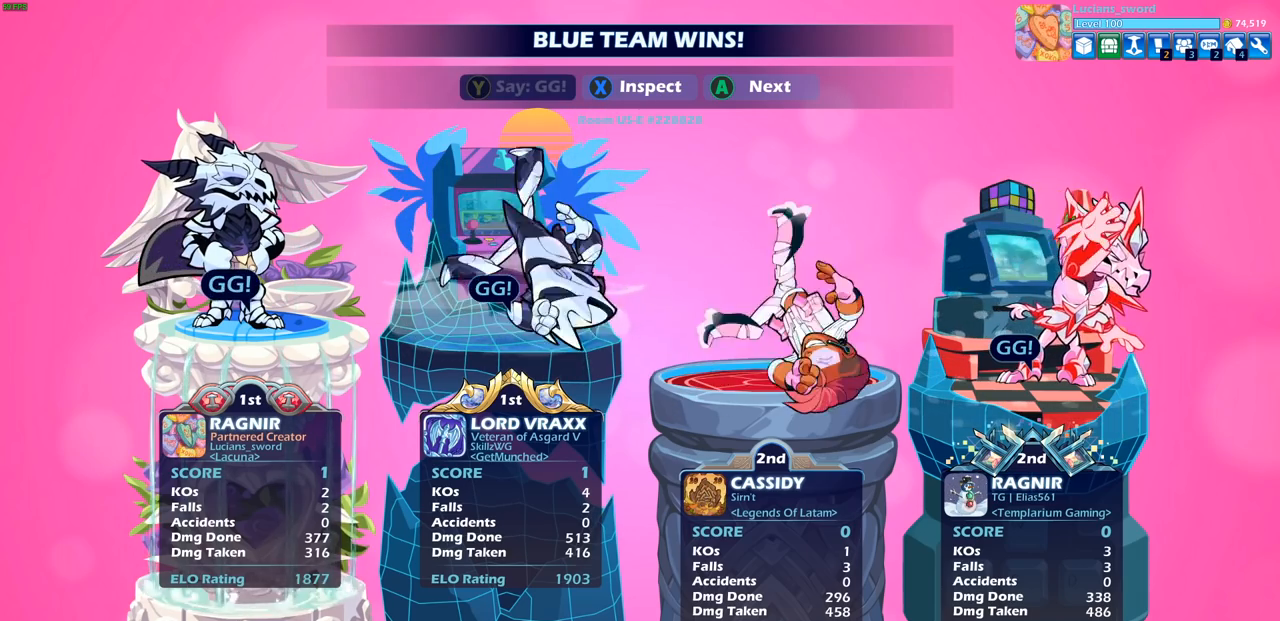
{"buttons": [], "left_stick": "center", "right_stick": "center", "events": [[83, "TRIANGLE", "down"], [150, "TRIANGLE", "up"]]}
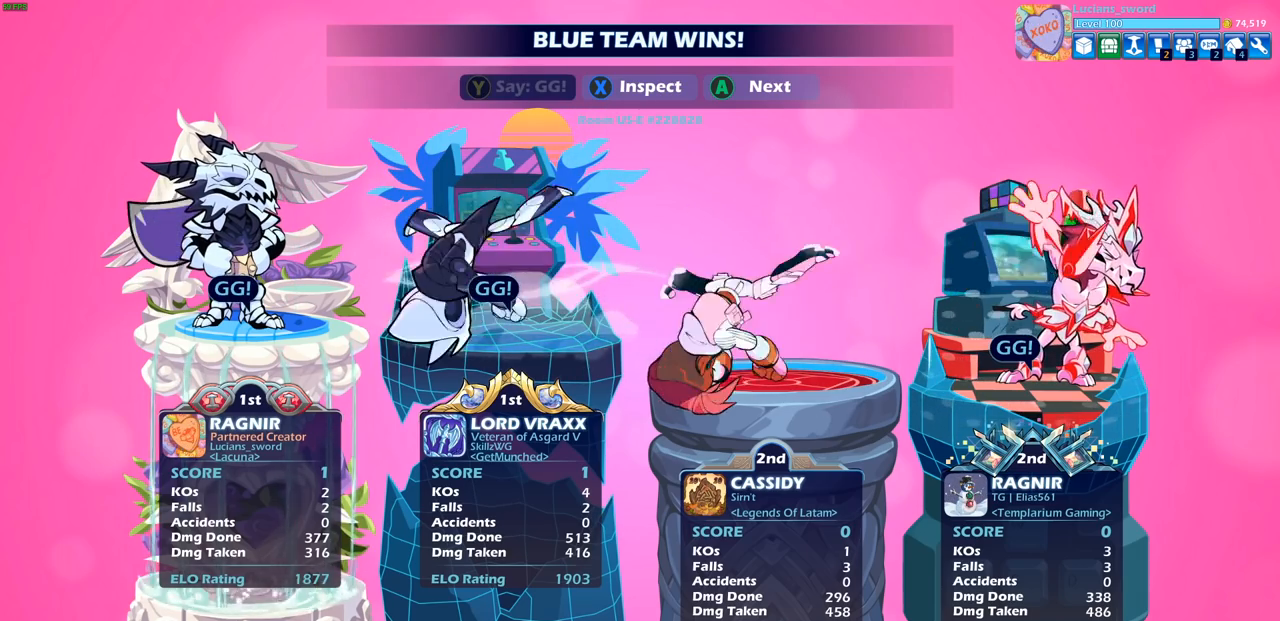
{"buttons": [], "left_stick": "center", "right_stick": "center", "events": []}
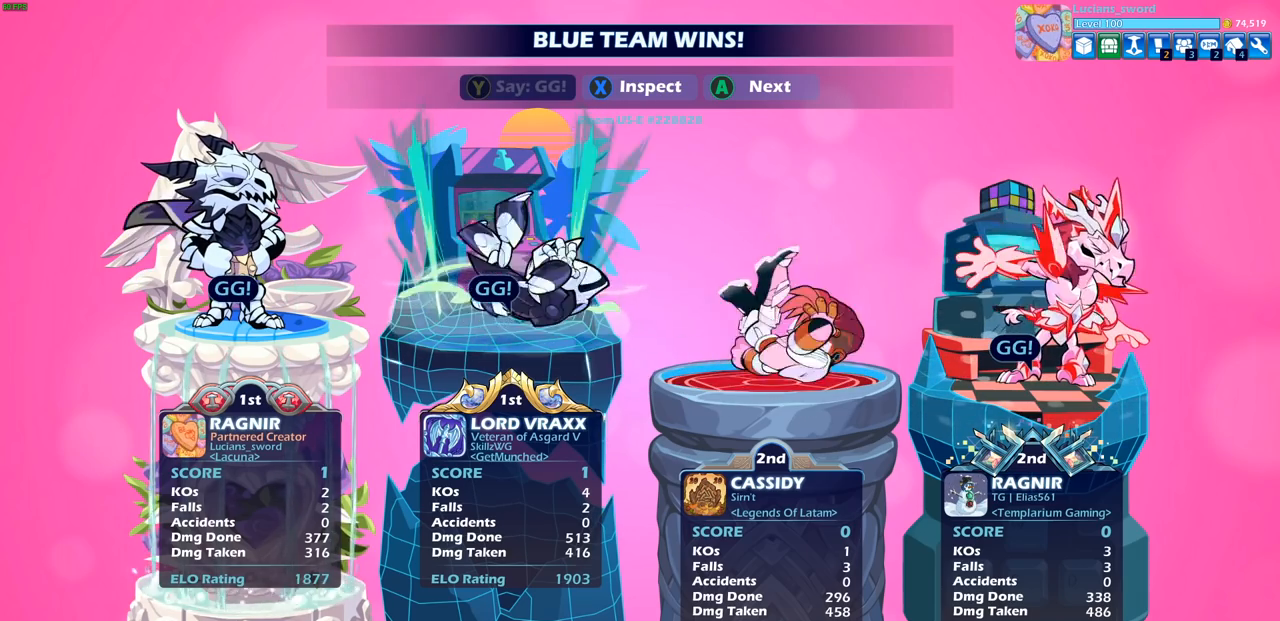
{"buttons": ["TRIANGLE"], "left_stick": "center", "right_stick": "center", "events": [[283, "TRIANGLE", "down"], [333, "TRIANGLE", "up"], [467, "TRIANGLE", "down"]]}
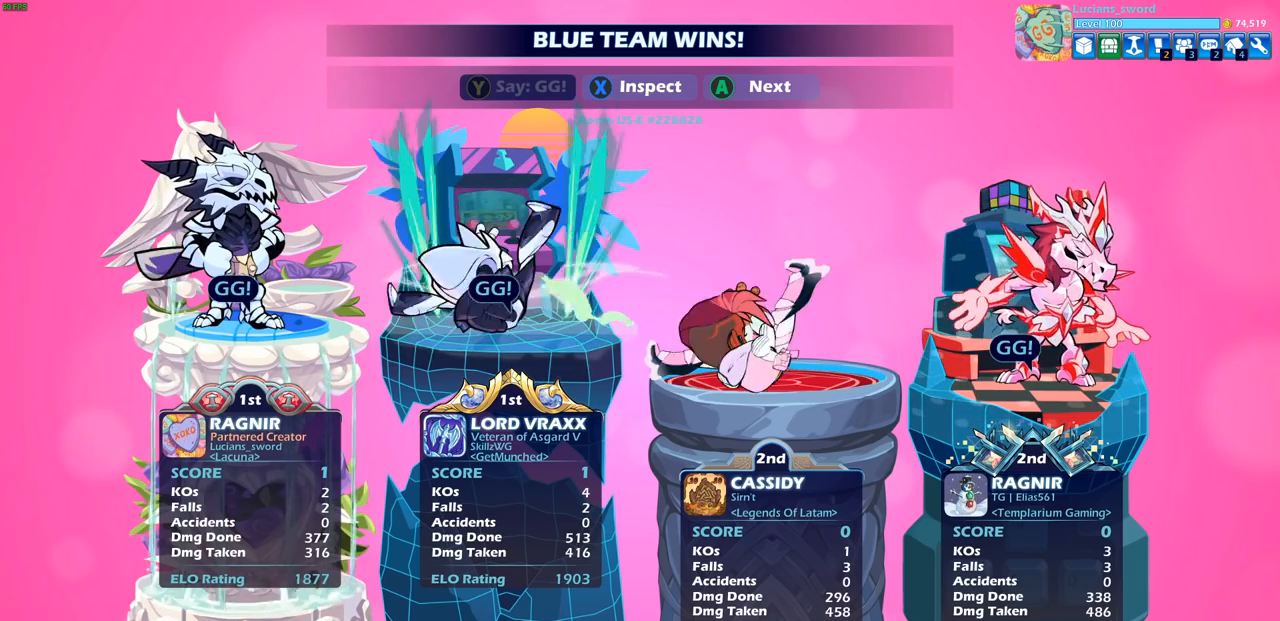
{"buttons": [], "left_stick": "center", "right_stick": "center", "events": [[50, "TRIANGLE", "up"], [150, "TRIANGLE", "down"], [233, "TRIANGLE", "up"]]}
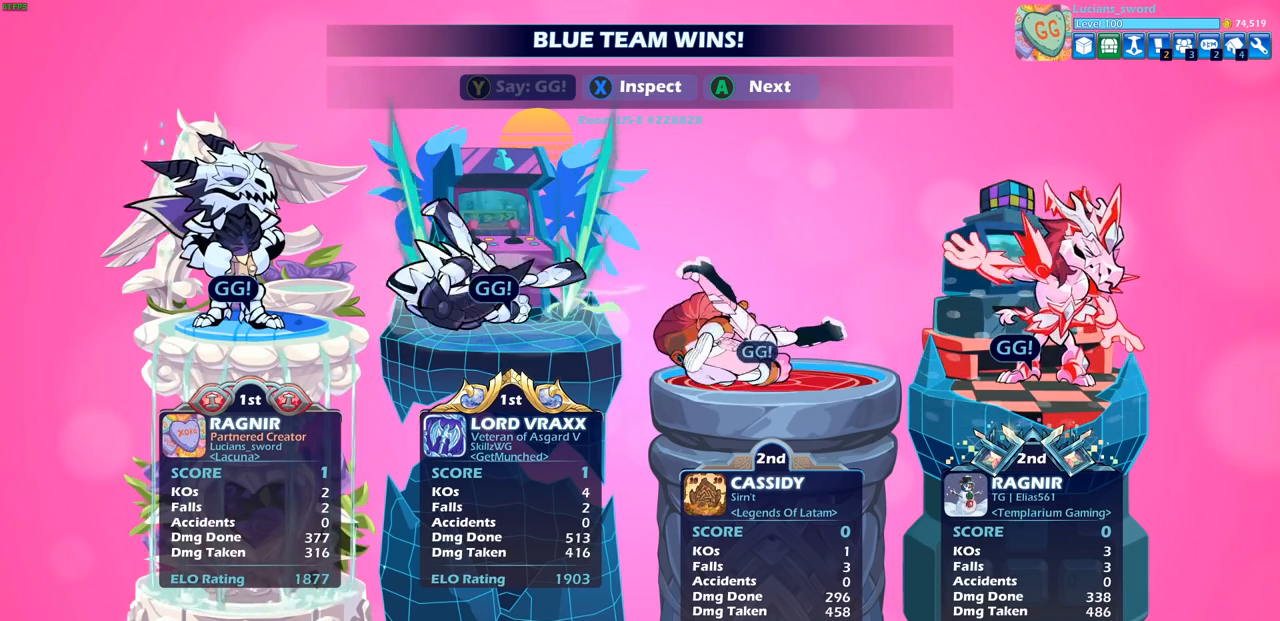
{"buttons": [], "left_stick": "center", "right_stick": "center", "events": []}
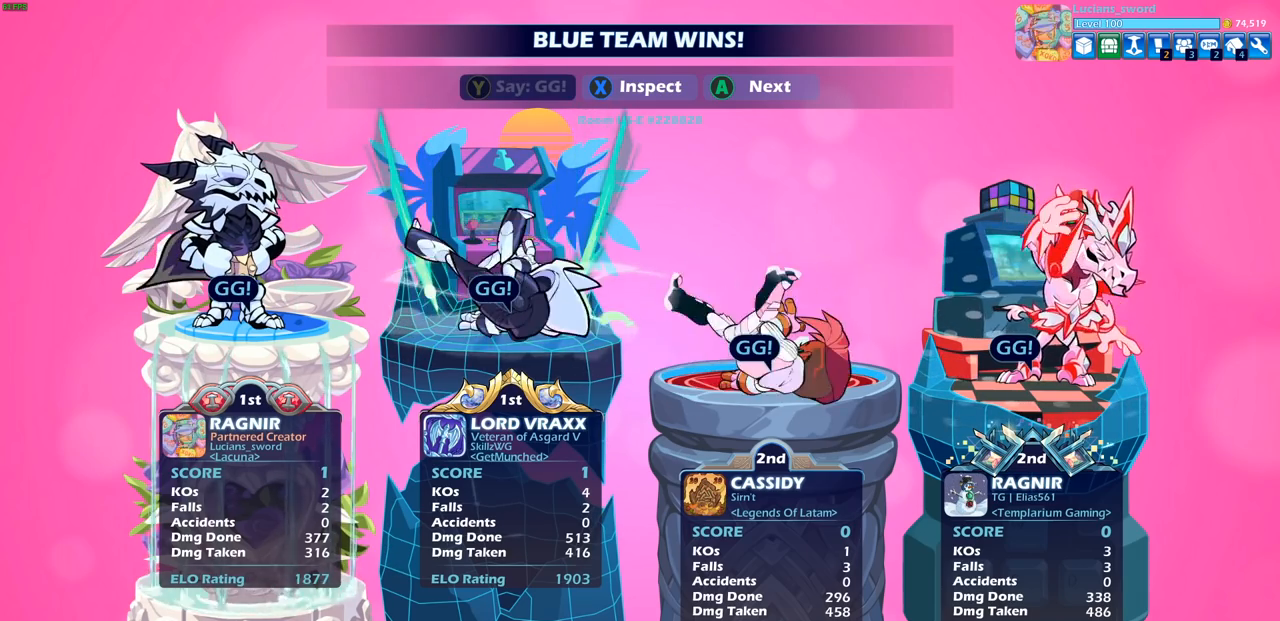
{"buttons": [], "left_stick": "center", "right_stick": "center", "events": []}
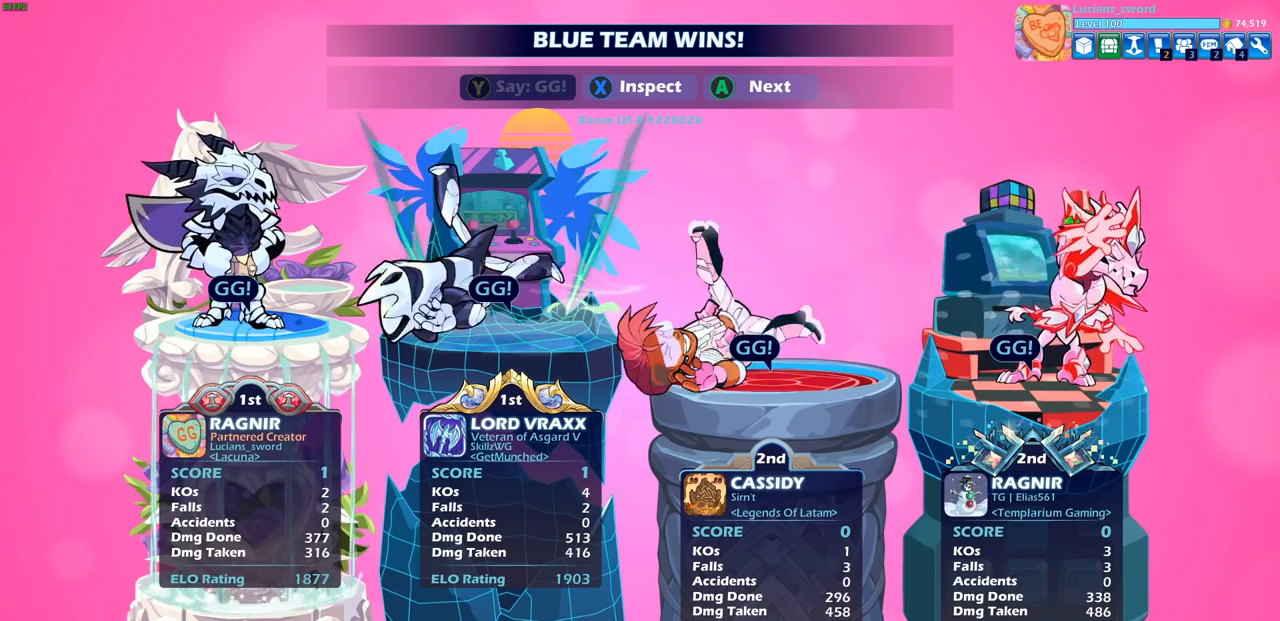
{"buttons": [], "left_stick": "center", "right_stick": "center", "events": []}
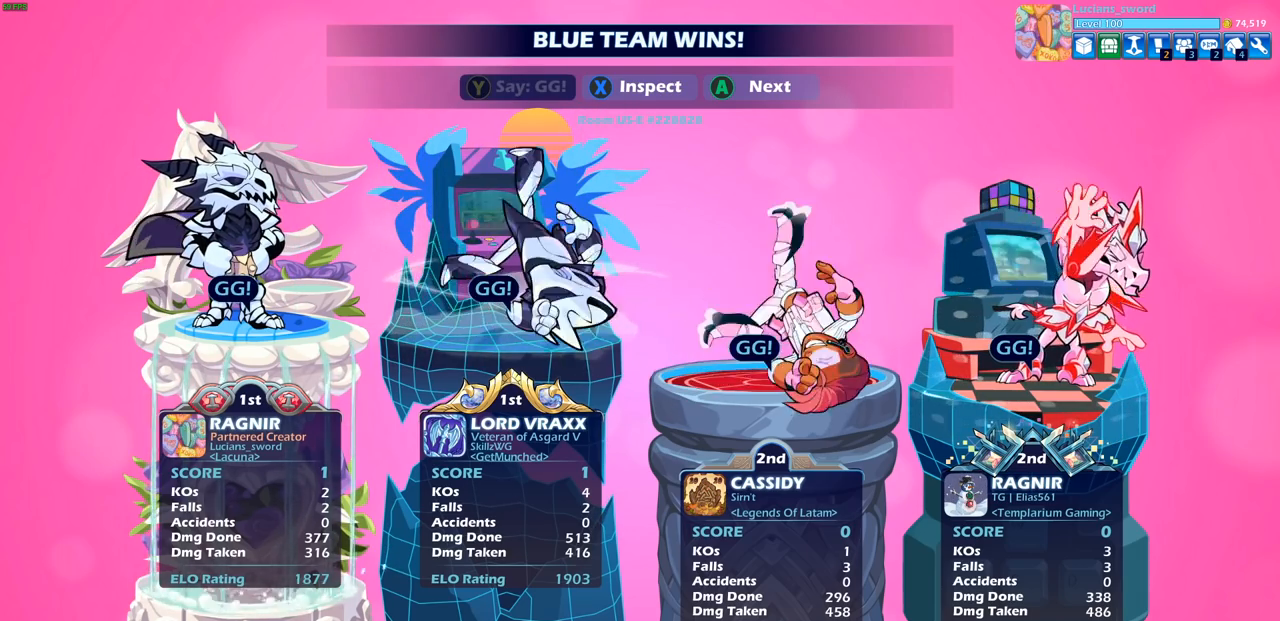
{"buttons": [], "left_stick": "center", "right_stick": "center", "events": []}
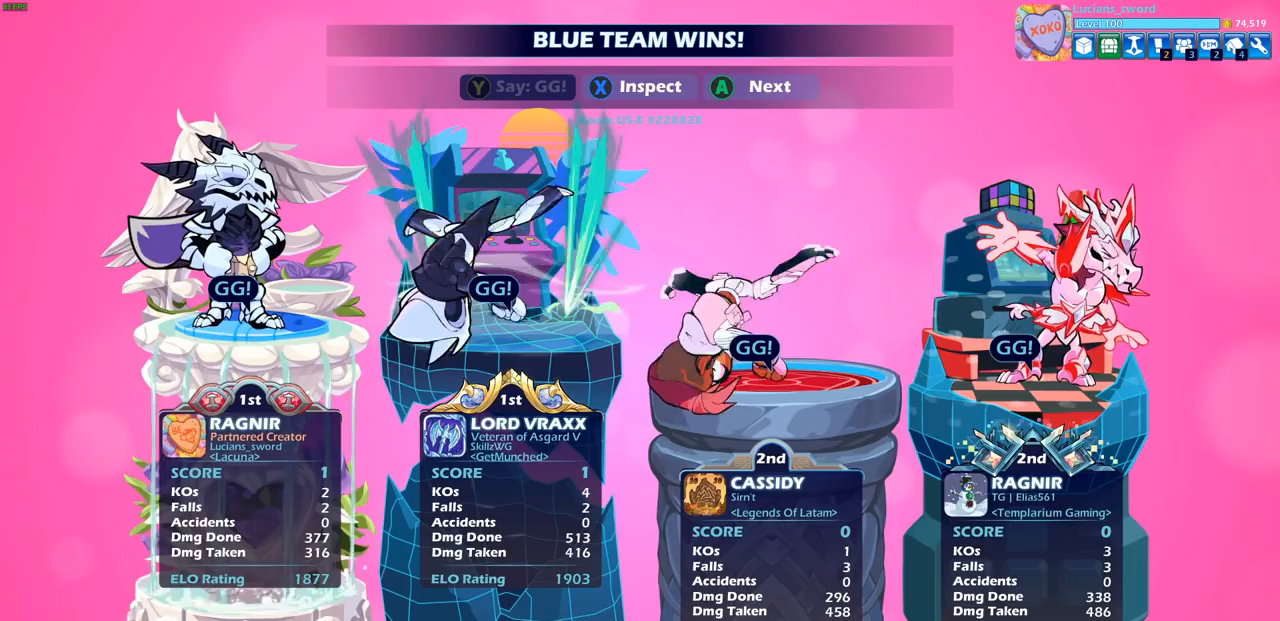
{"buttons": [], "left_stick": "center", "right_stick": "center", "events": []}
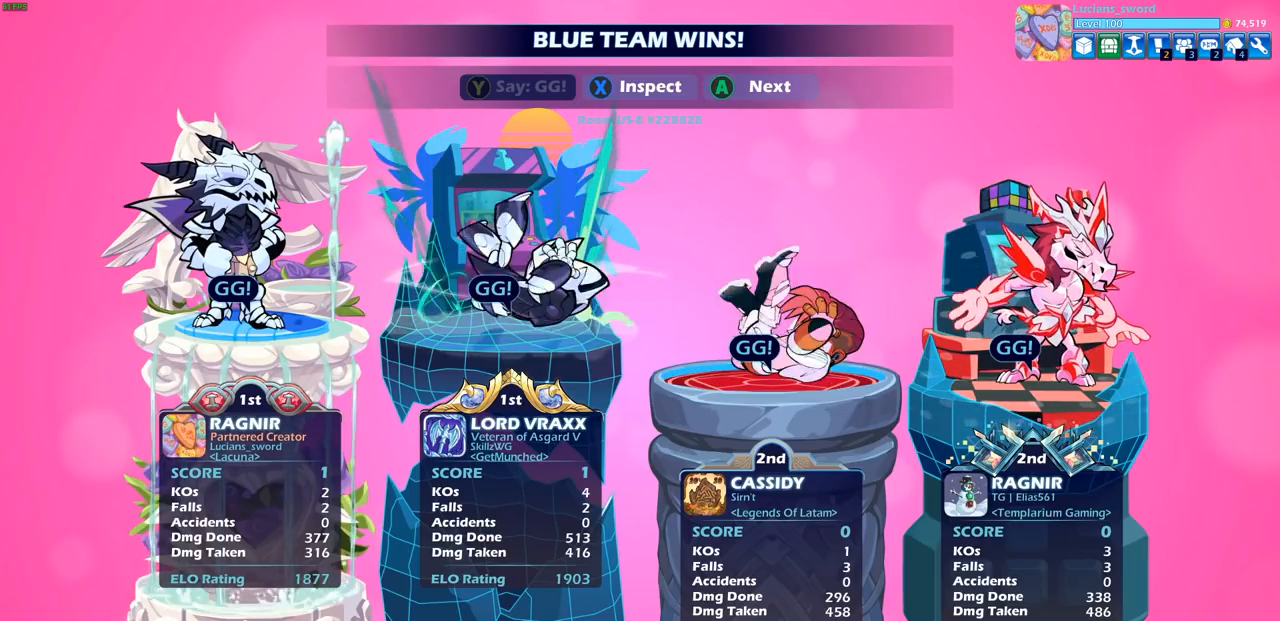
{"buttons": [], "left_stick": "center", "right_stick": "center", "events": [[83, "CROSS", "down"], [150, "CROSS", "up"]]}
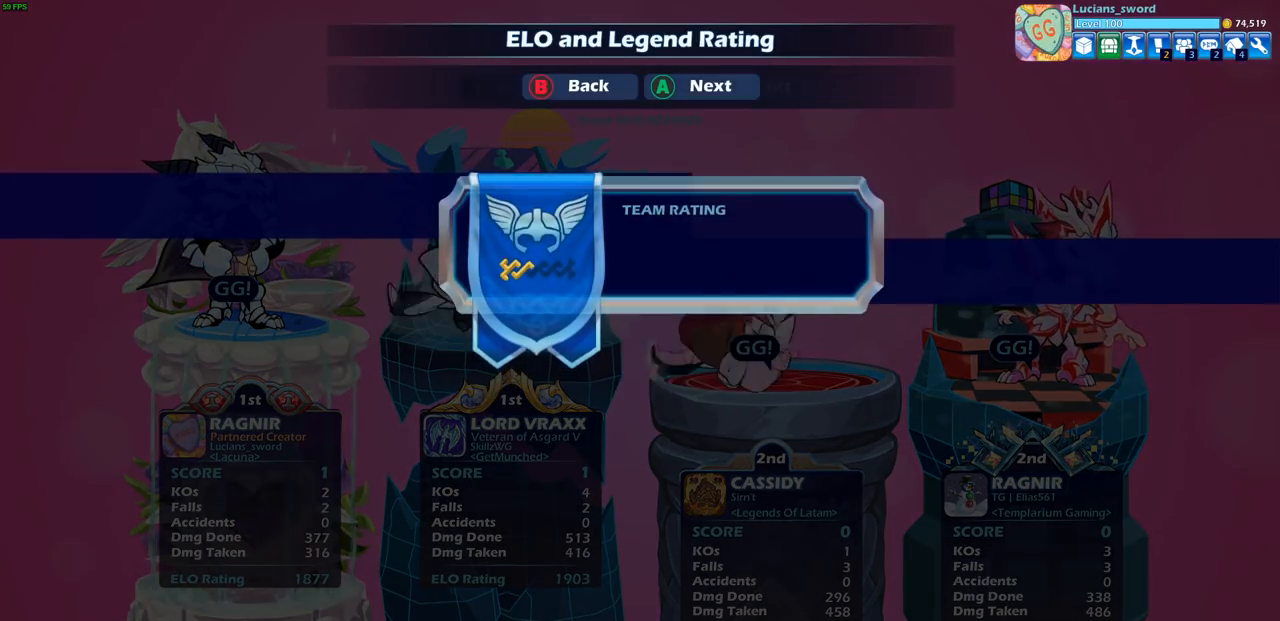
{"buttons": [], "left_stick": "center", "right_stick": "center", "events": [[217, "CROSS", "down"], [350, "CROSS", "up"]]}
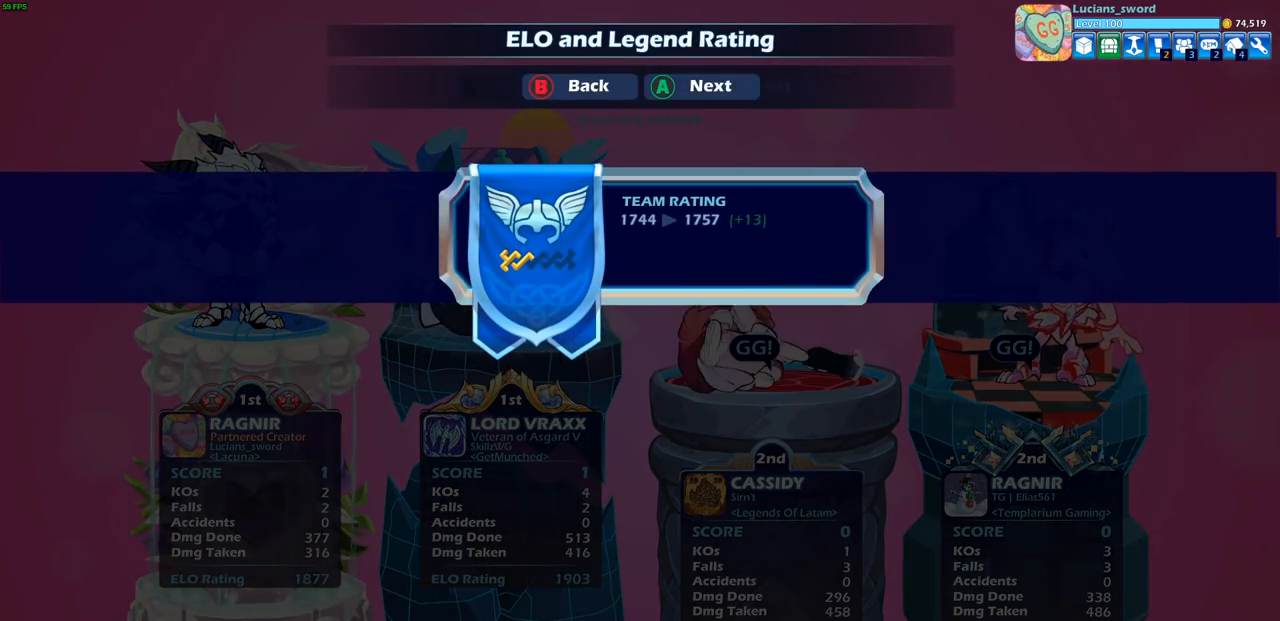
{"buttons": ["CROSS"], "left_stick": "center", "right_stick": "center", "events": [[417, "CROSS", "down"]]}
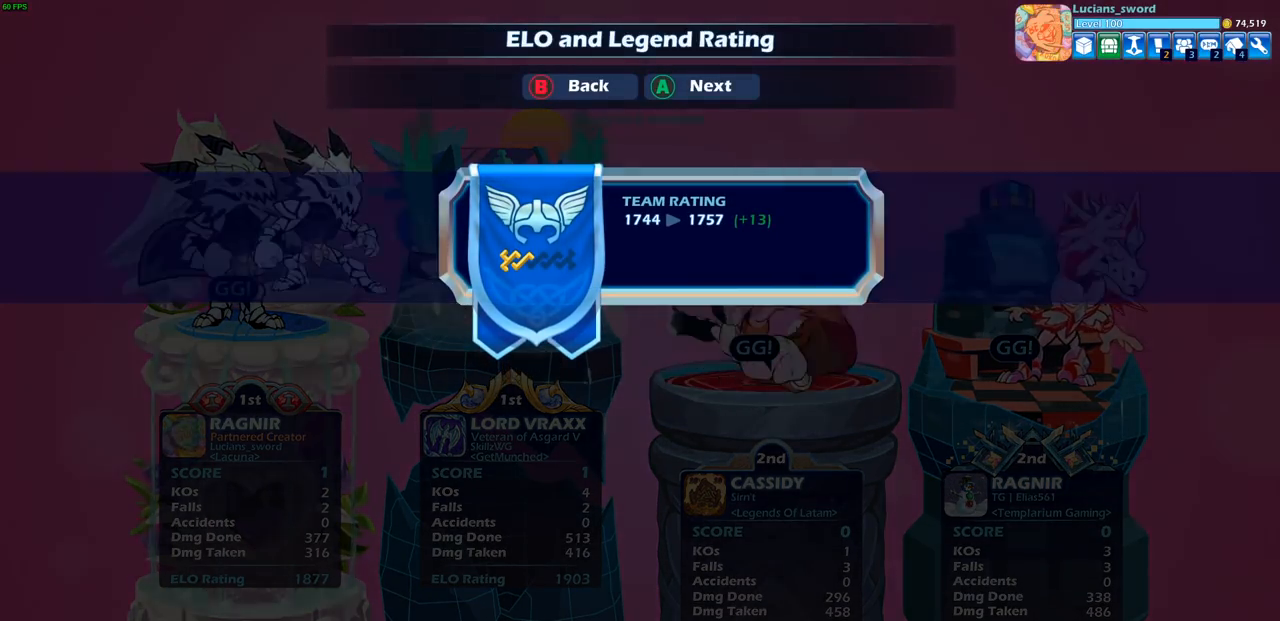
{"buttons": ["CROSS"], "left_stick": "center", "right_stick": "center", "events": [[17, "CROSS", "up"], [417, "CROSS", "down"]]}
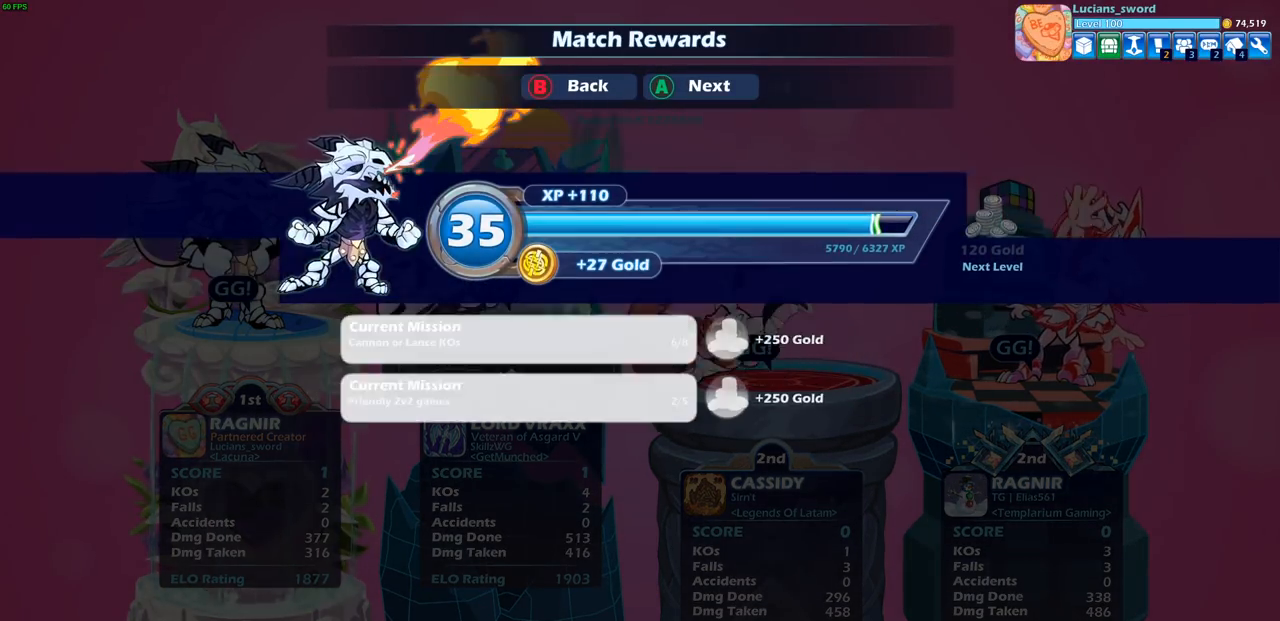
{"buttons": [], "left_stick": "center", "right_stick": "center", "events": [[67, "CROSS", "up"]]}
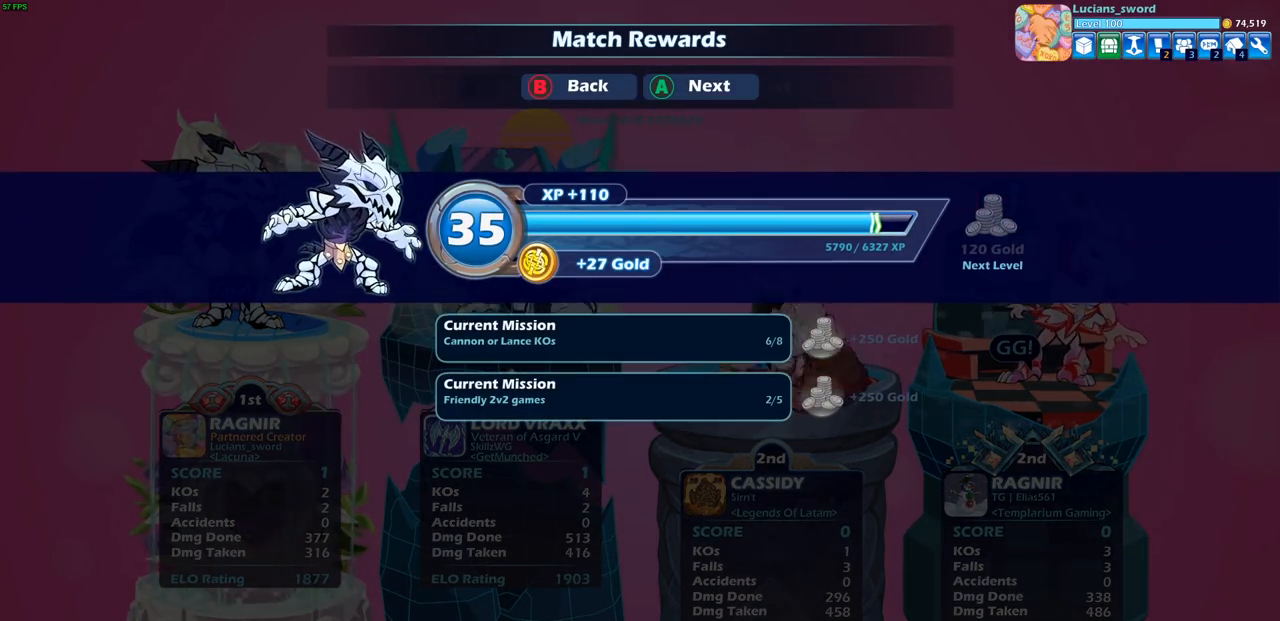
{"buttons": [], "left_stick": "center", "right_stick": "center", "events": []}
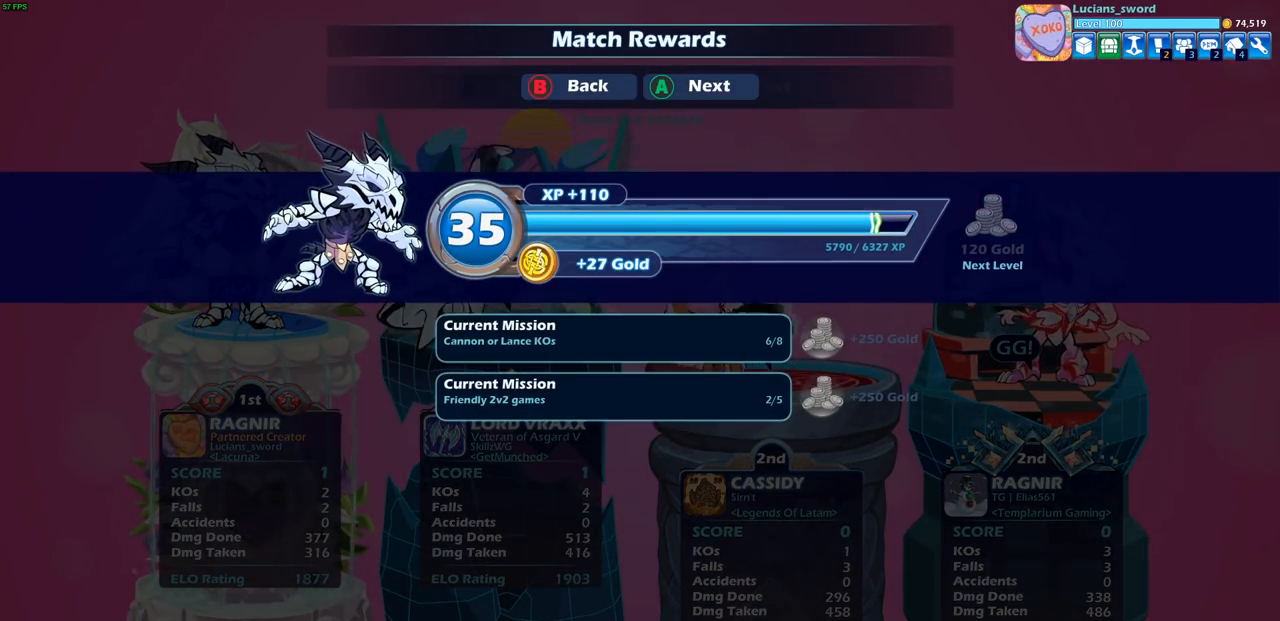
{"buttons": [], "left_stick": "center", "right_stick": "center", "events": []}
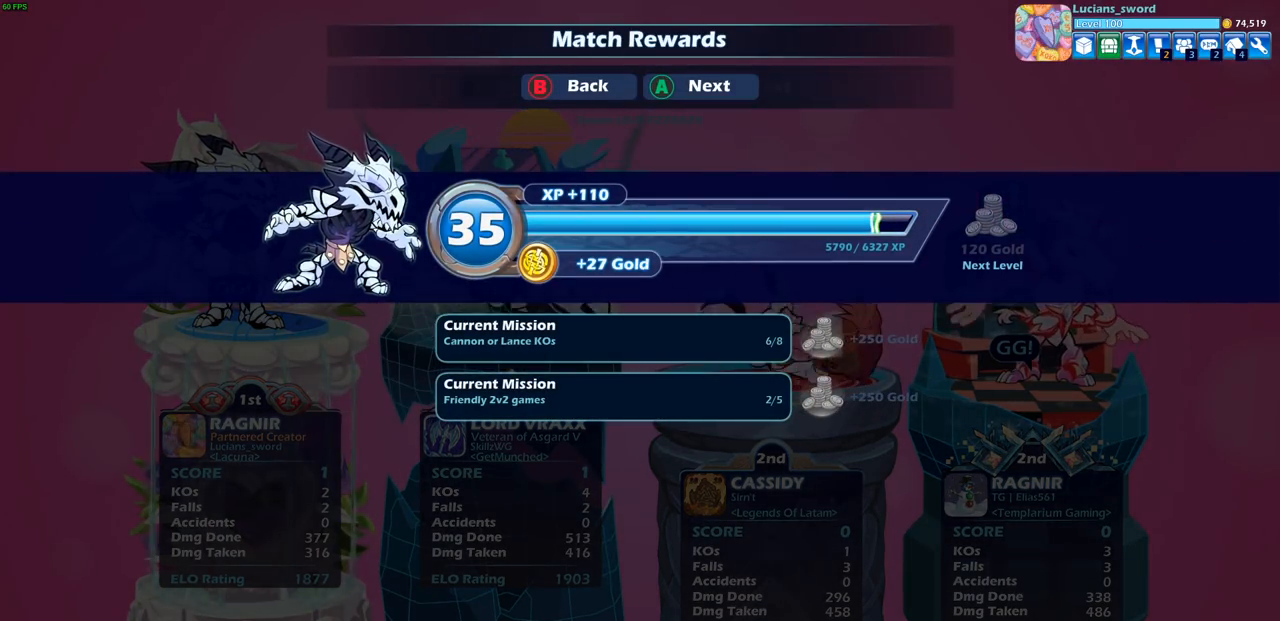
{"buttons": [], "left_stick": "center", "right_stick": "center", "events": []}
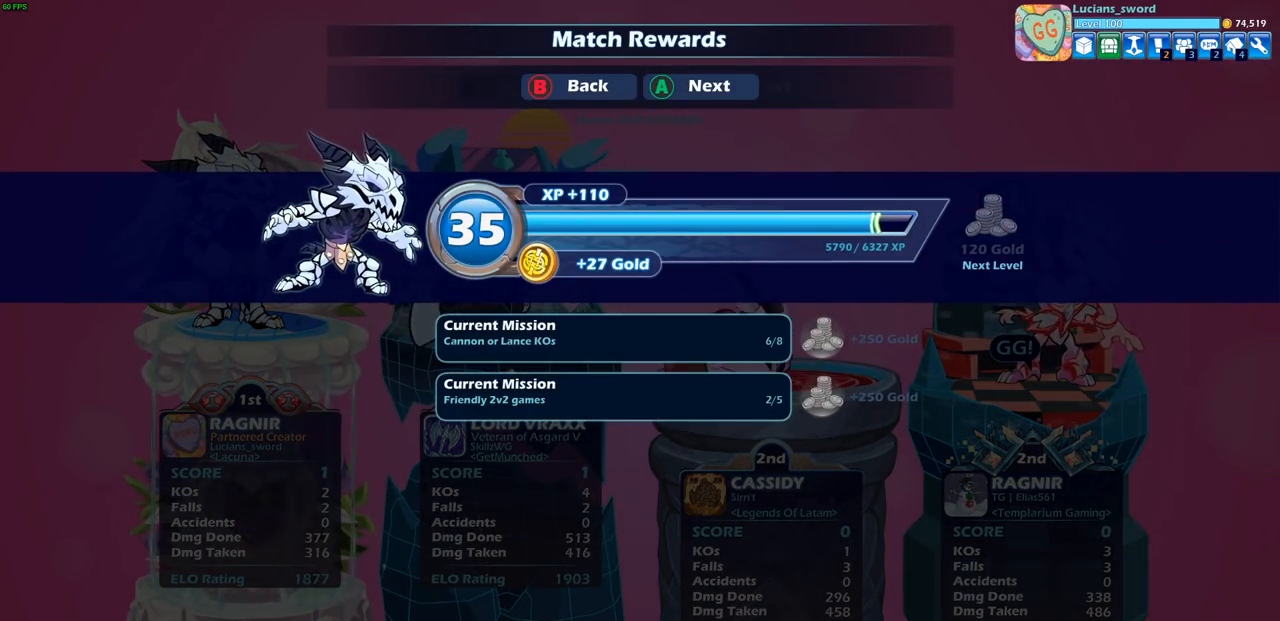
{"buttons": [], "left_stick": "center", "right_stick": "center", "events": []}
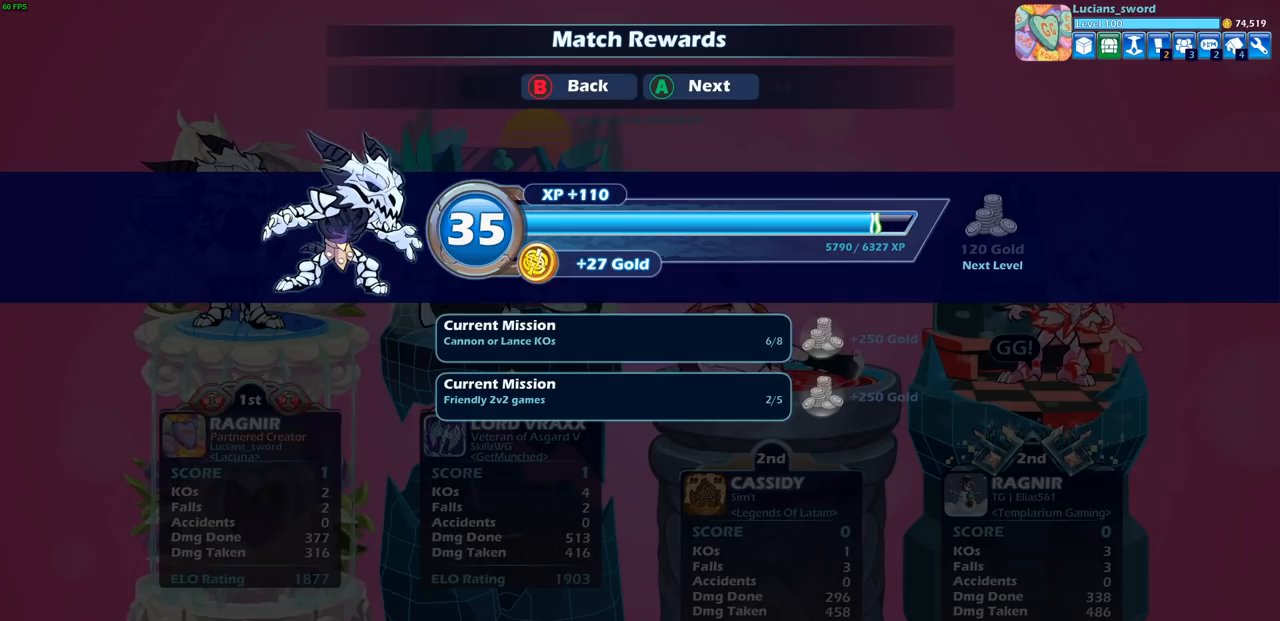
{"buttons": [], "left_stick": "center", "right_stick": "center", "events": []}